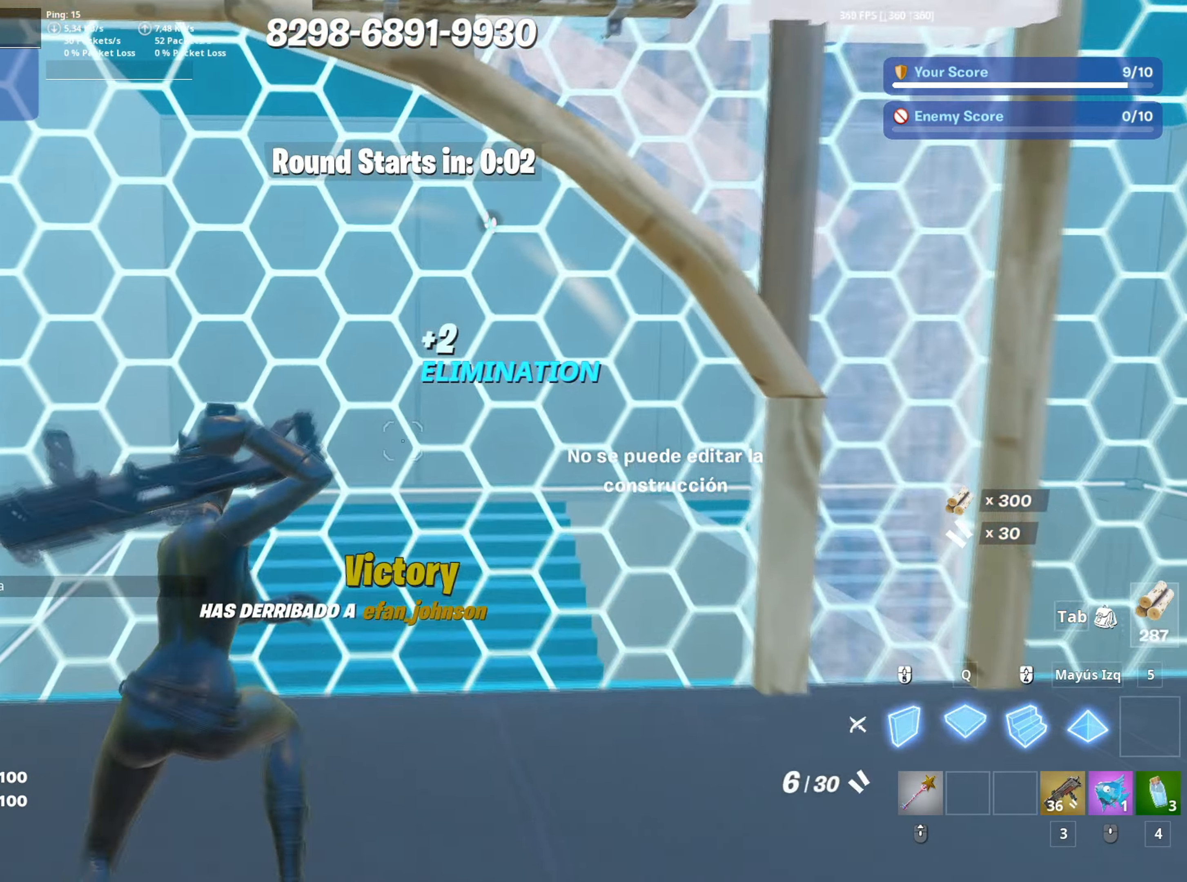
Gameplay with keyboard and mouse; each line is a JSON object with the keys and mouse buttons held at the frame after it. "events" lists presses ("down") and releases ("up") of "1", "2", "3", "4", "5", "a", "alt", "c", "caps_lock", "ctrl", "d", "e", "f", "g", "q", "r", "s", "shift", "space", "t", "tab", "v", "w", "x", "z", "mouse_left", "mouse_wheel" and "mouse_right" between this image and that frame as [ms after this image, input, new state], when the widget could be followed in between. "mouse_left", "mouse_wheel", "mouse_right" = the "left", "wheel", "right" buttons of the "mouse" list. No other keys are recorded. "wheel" means that the mouse wheel is clicked or scrolled. "mouse_move" is the direction in which the mouse moves at that frame (one of eight, or "still"), when it could be read.
{"keys": ["a", "w"], "mouse": ["left"], "mouse_move": "left", "events": [[33, "q", "down"], [83, "mouse_left", "down"], [183, "q", "up"], [350, "a", "down"]]}
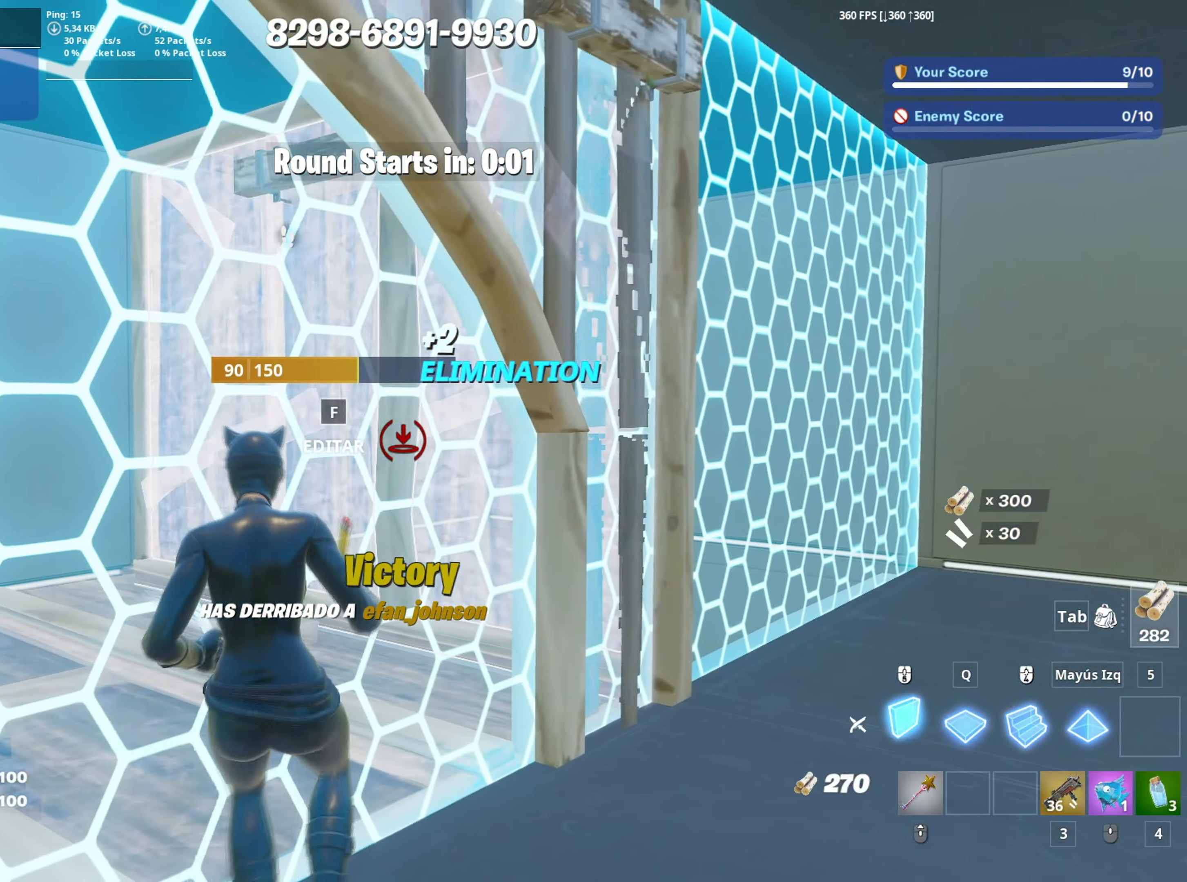
{"keys": ["w"], "mouse": [], "mouse_move": "still", "events": [[50, "mouse_left", "up"], [467, "a", "up"]]}
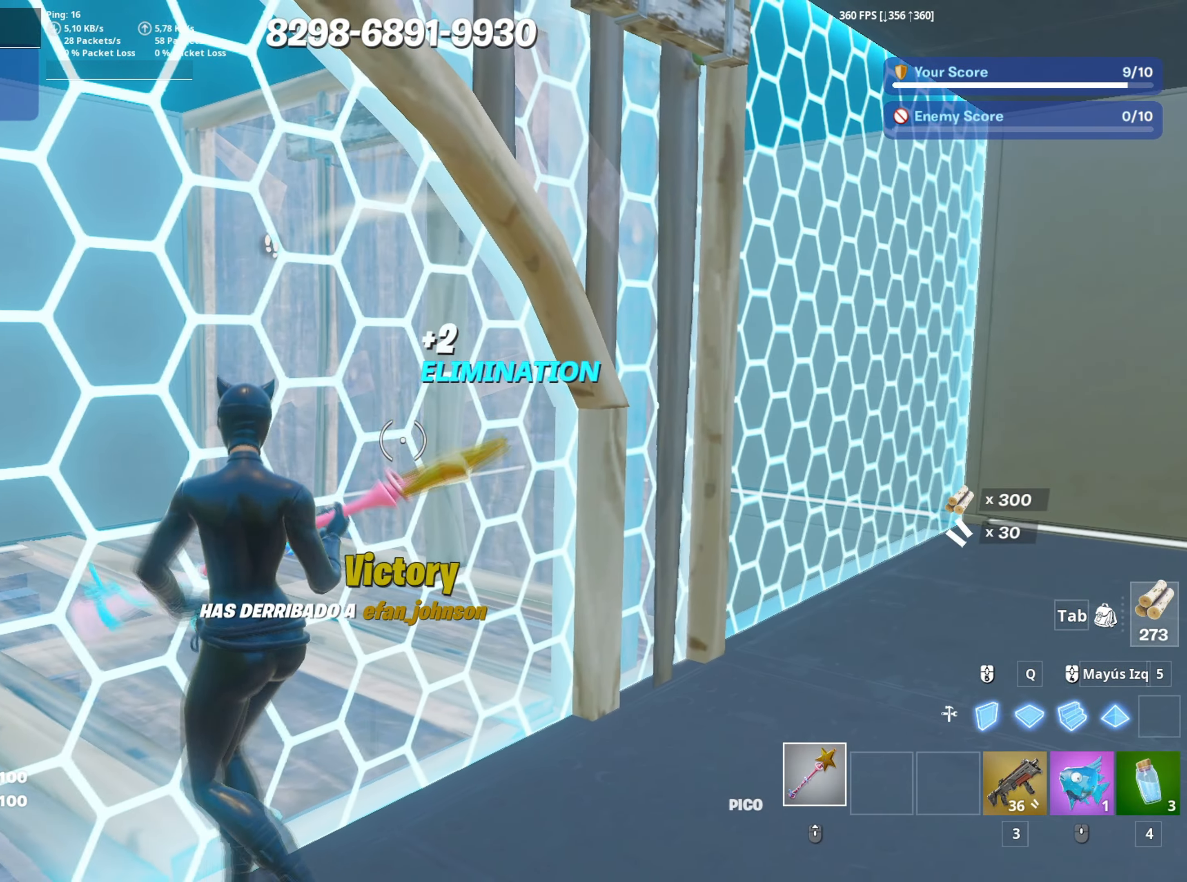
{"keys": ["w"], "mouse": ["left"], "mouse_move": "left", "events": [[433, "f", "down"], [433, "mouse_left", "down"], [483, "f", "up"]]}
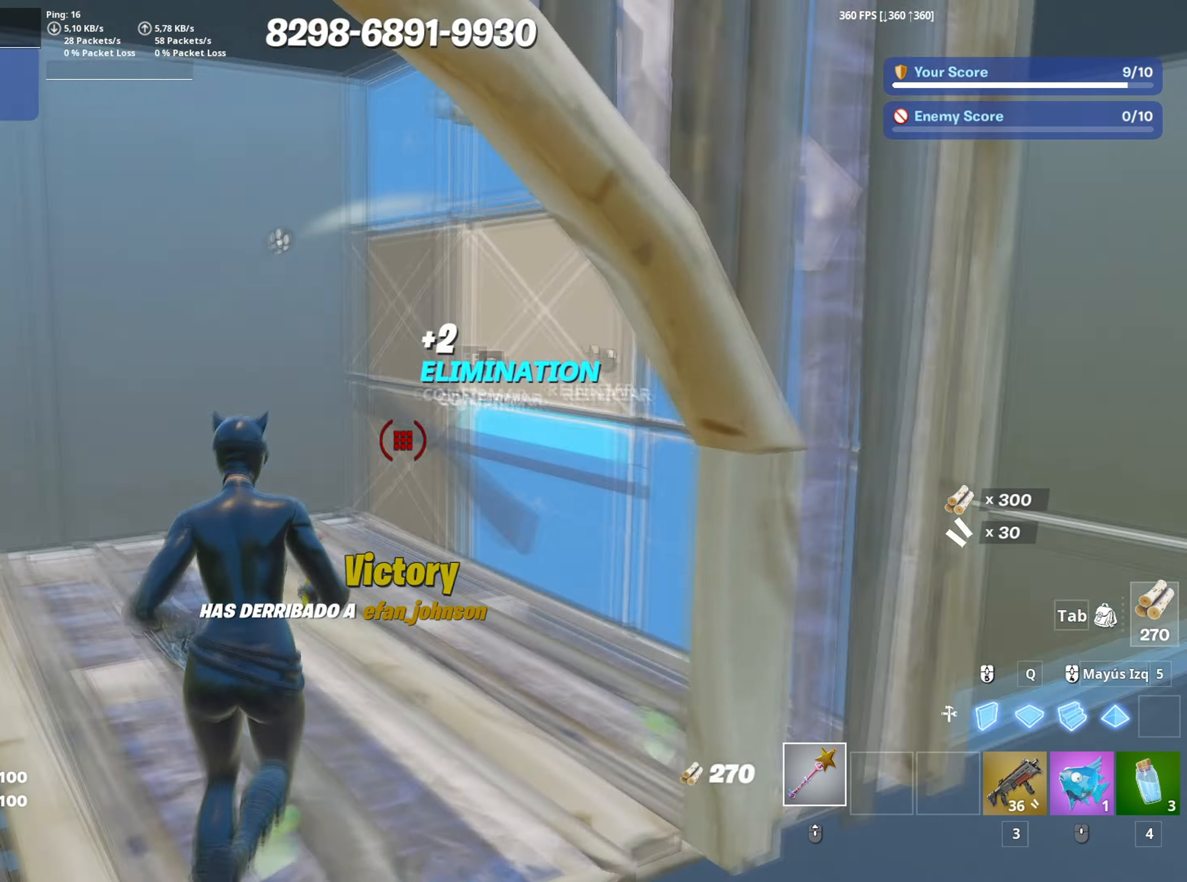
{"keys": ["a", "s"], "mouse": [], "mouse_move": "left", "events": [[67, "f", "down"], [83, "mouse_left", "up"], [117, "mouse_left", "down"], [117, "q", "down"], [183, "f", "up"], [217, "shift", "down"], [267, "3", "down"], [267, "q", "up"], [267, "shift", "up"], [317, "3", "up"], [333, "mouse_left", "up"], [350, "a", "down"], [367, "w", "up"], [450, "s", "down"]]}
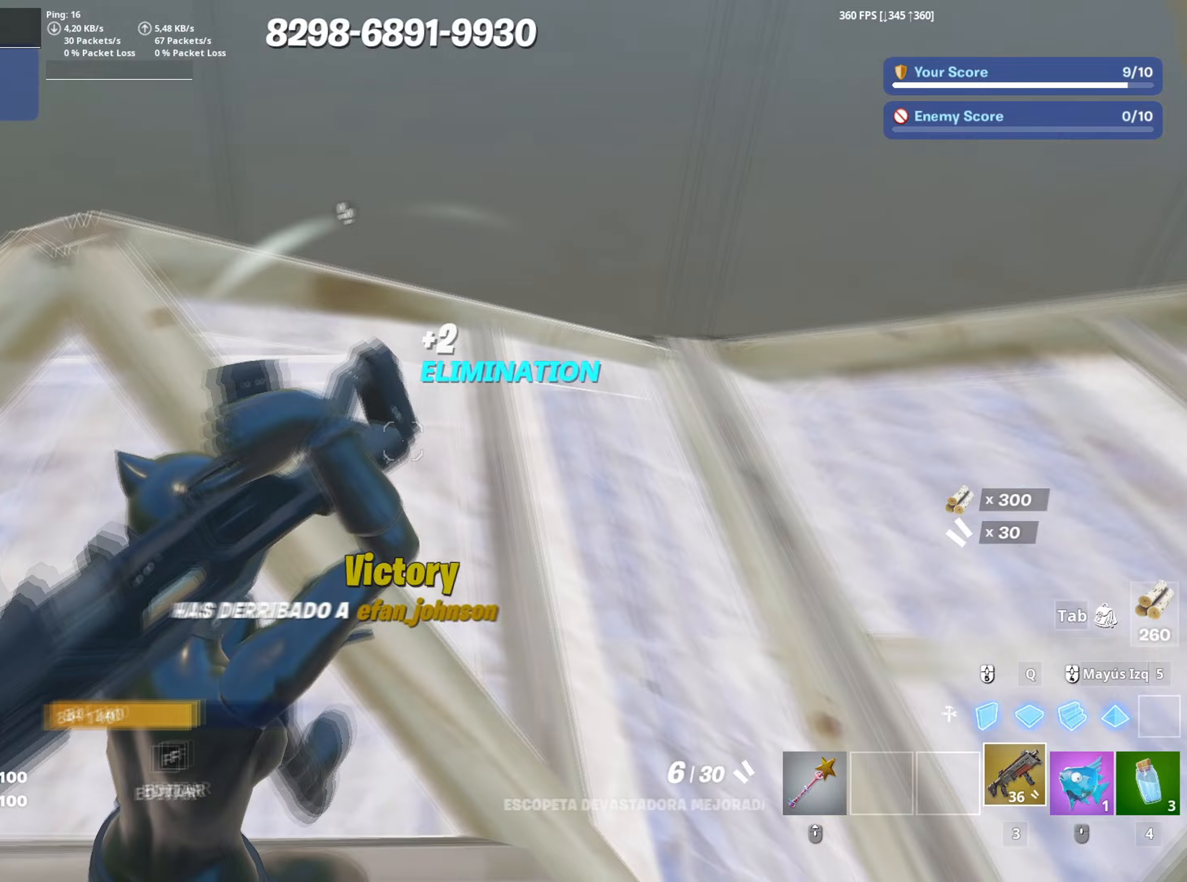
{"keys": ["a", "f", "s"], "mouse": ["left"], "mouse_move": "left", "events": [[317, "f", "down"], [367, "mouse_left", "down"], [383, "f", "up"], [467, "f", "down"]]}
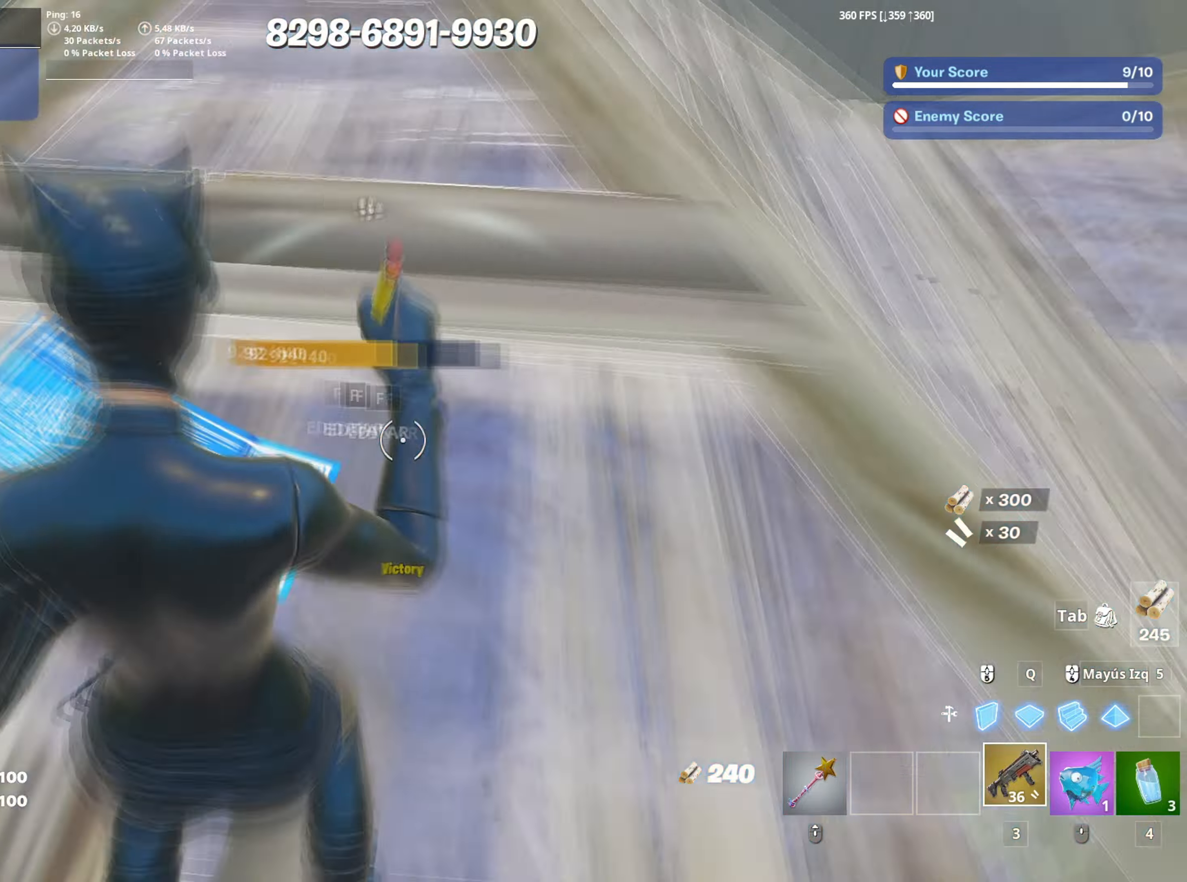
{"keys": ["d", "w"], "mouse": [], "mouse_move": "right", "events": [[17, "mouse_left", "up"], [67, "f", "up"], [100, "f", "down"], [100, "mouse_left", "down"], [167, "f", "up"], [200, "s", "up"], [250, "f", "down"], [250, "mouse_left", "up"], [333, "w", "down"], [350, "f", "up"], [483, "a", "up"], [483, "d", "down"]]}
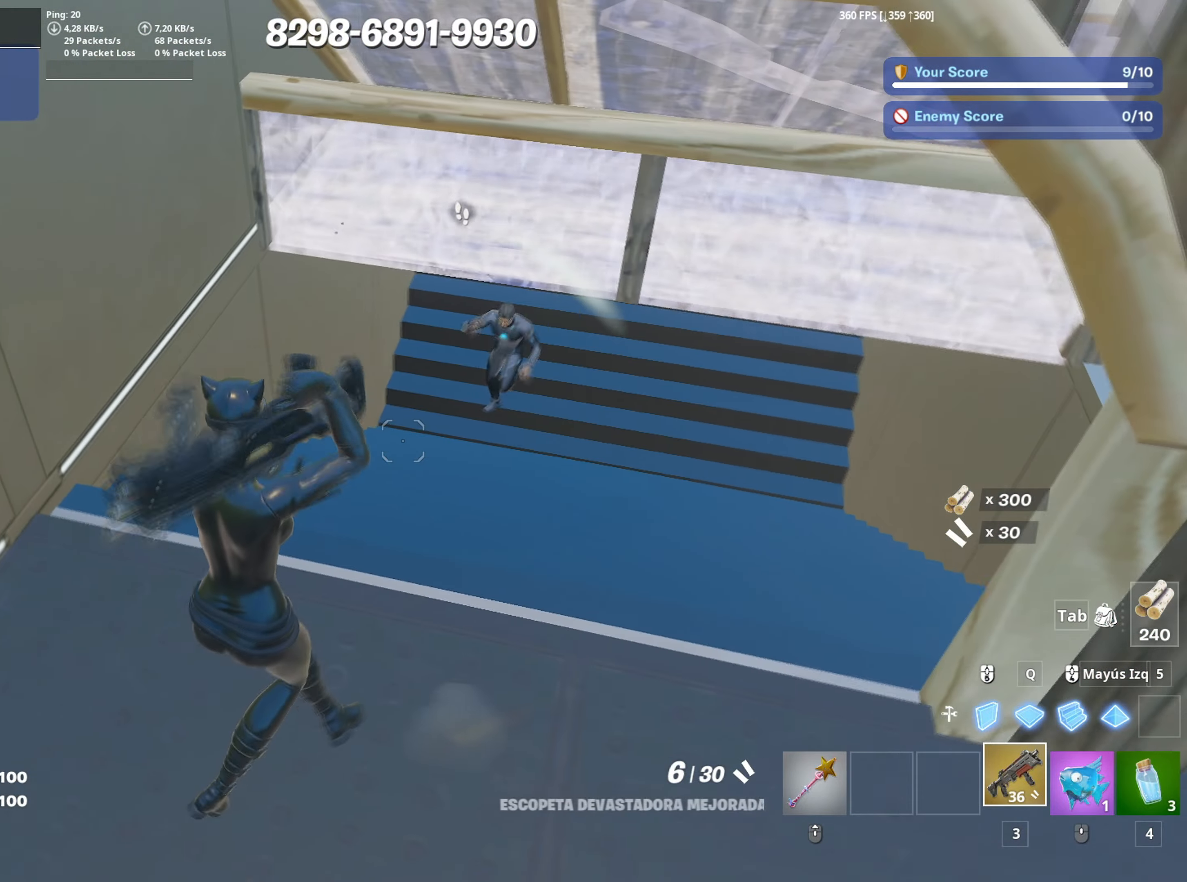
{"keys": ["q", "s"], "mouse": [], "mouse_move": "up-right", "events": [[133, "w", "up"], [217, "mouse_left", "down"], [267, "s", "down"], [317, "mouse_left", "up"], [400, "mouse_wheel", "down"], [400, "q", "down"], [450, "d", "up"], [500, "mouse_wheel", "up"]]}
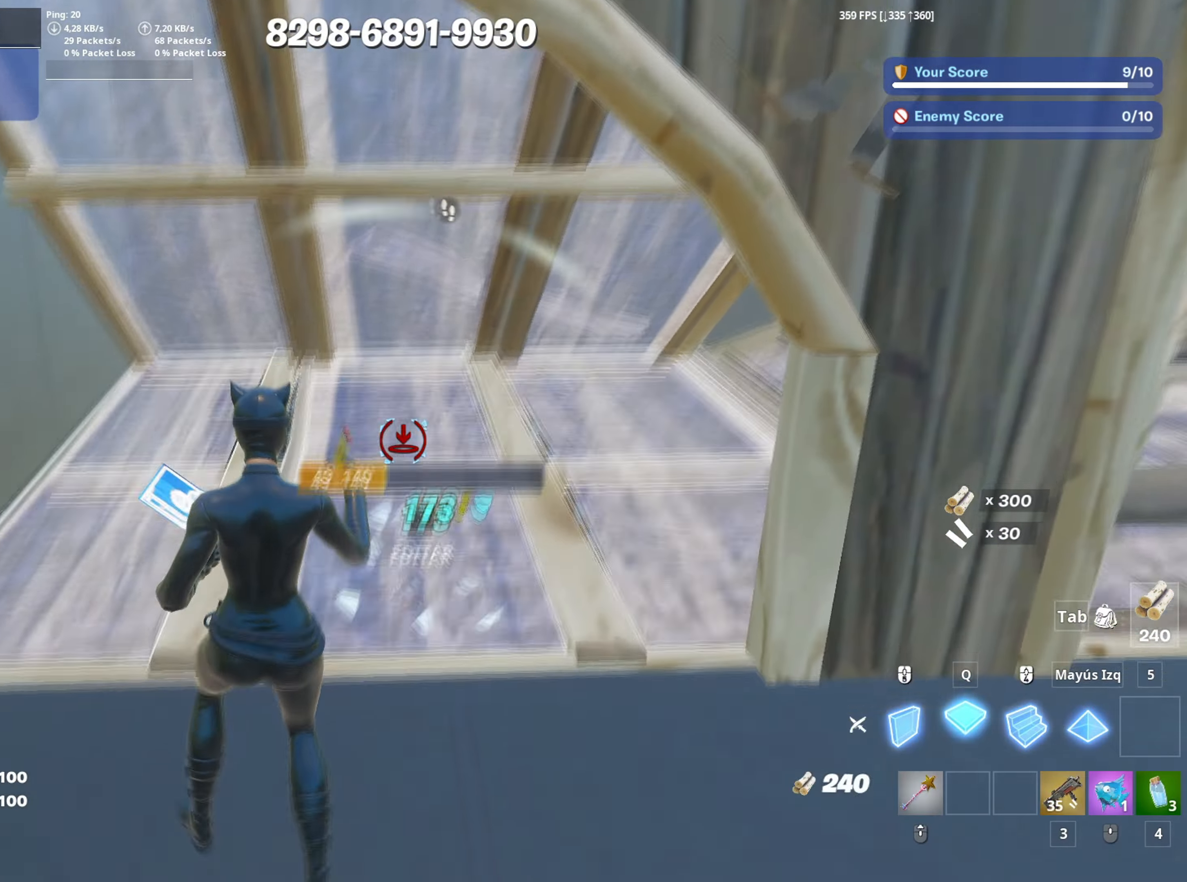
{"keys": ["a", "f", "w"], "mouse": [], "mouse_move": "up-left", "events": [[50, "mouse_left", "down"], [50, "q", "up"], [133, "a", "down"], [183, "3", "down"], [233, "3", "up"], [233, "mouse_left", "up"], [233, "s", "up"], [317, "f", "down"], [317, "mouse_left", "down"], [367, "w", "down"], [433, "f", "up"], [433, "mouse_left", "up"], [467, "f", "down"]]}
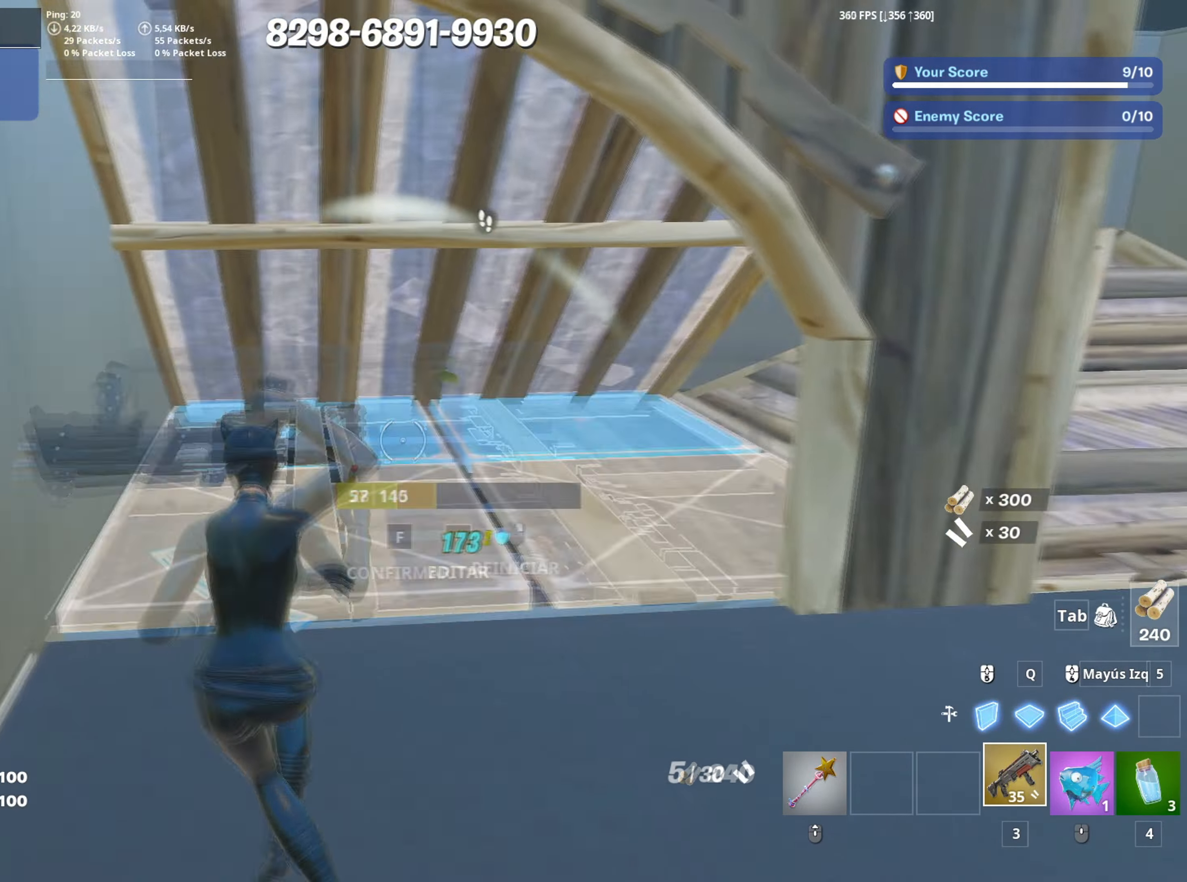
{"keys": ["a"], "mouse": [], "mouse_move": "down", "events": [[17, "a", "up"], [17, "mouse_wheel", "down"], [67, "f", "up"], [150, "mouse_wheel", "up"], [200, "f", "down"], [250, "mouse_left", "down"], [300, "f", "up"], [350, "mouse_left", "up"], [383, "a", "down"], [383, "f", "down"], [433, "a", "up"], [483, "a", "down"], [483, "f", "up"], [483, "w", "up"]]}
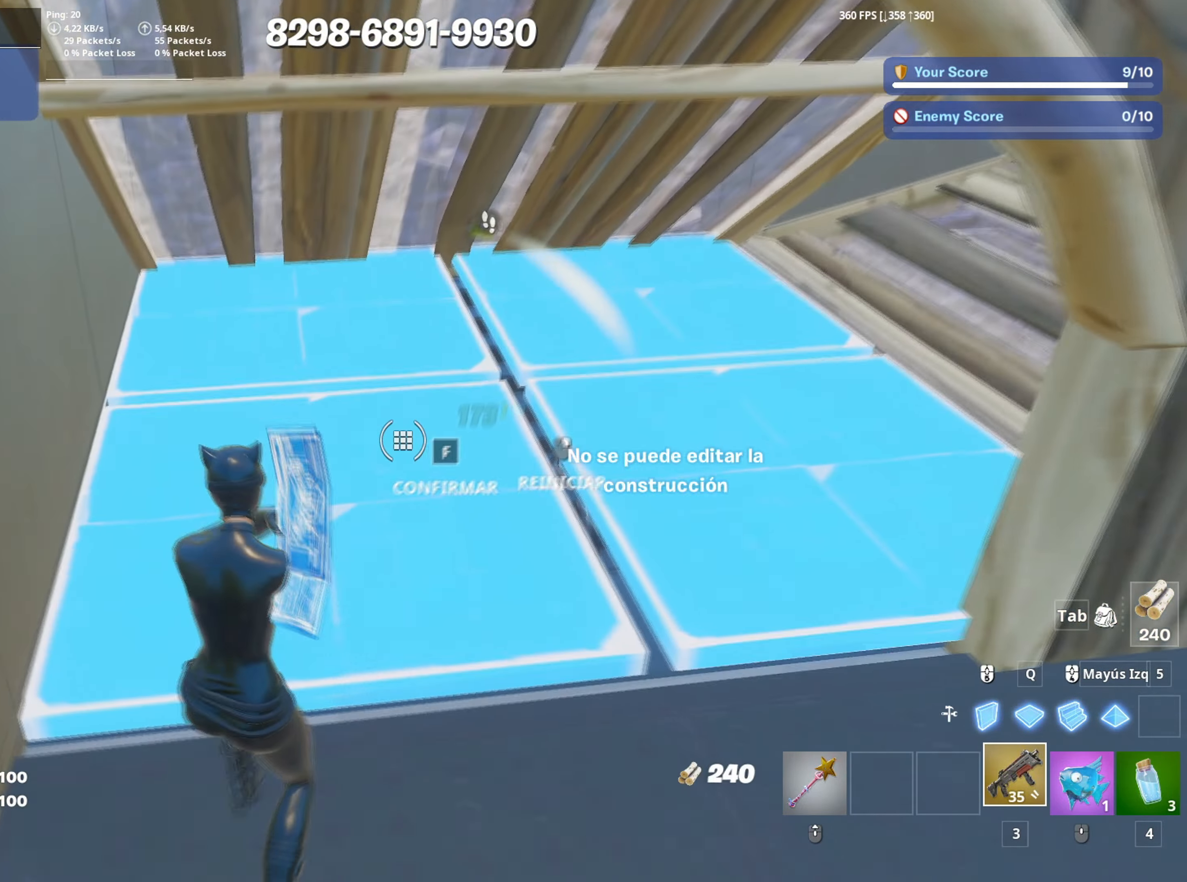
{"keys": ["s"], "mouse": [], "mouse_move": "left", "events": [[67, "d", "down"], [133, "a", "up"], [267, "mouse_left", "down"], [267, "s", "down"], [317, "d", "up"], [350, "f", "down"], [367, "mouse_left", "up"], [467, "f", "up"]]}
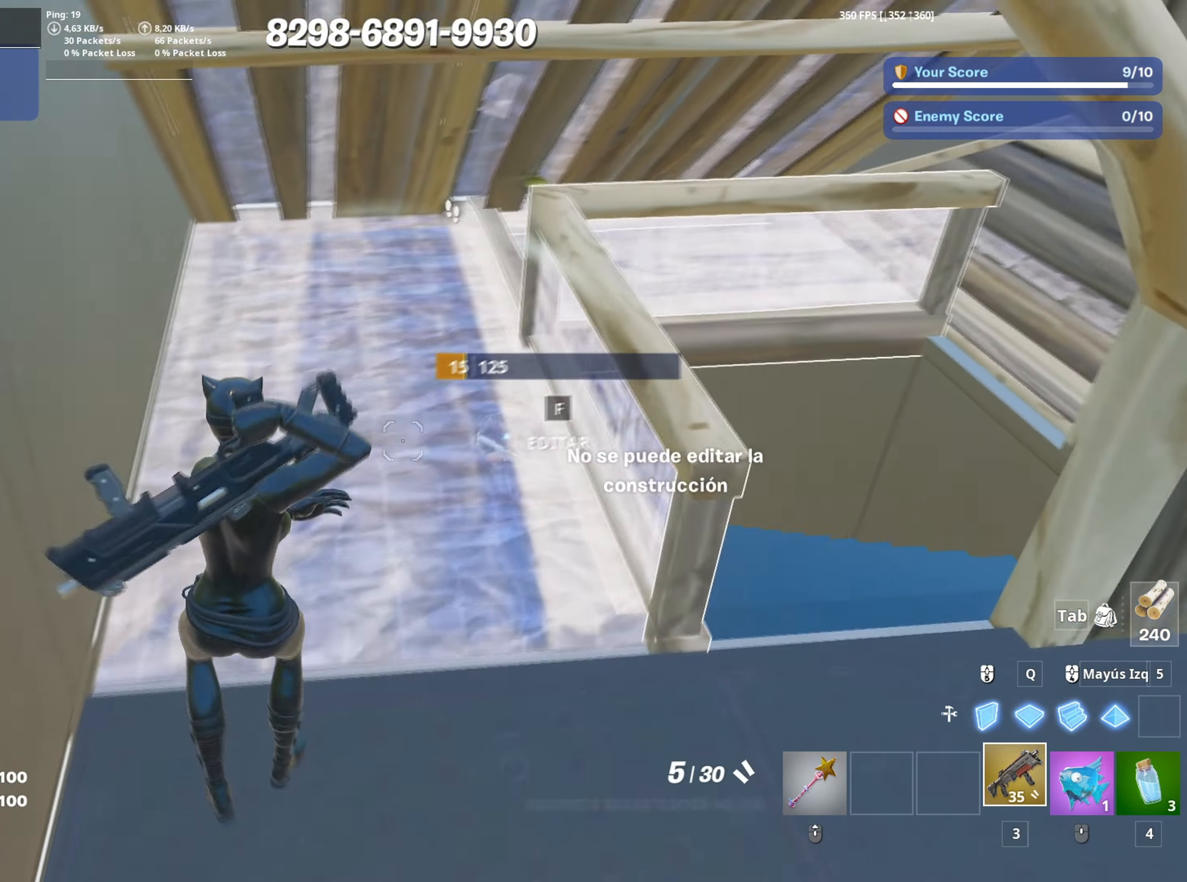
{"keys": ["d"], "mouse": [], "mouse_move": "left", "events": [[50, "d", "down"], [200, "s", "up"]]}
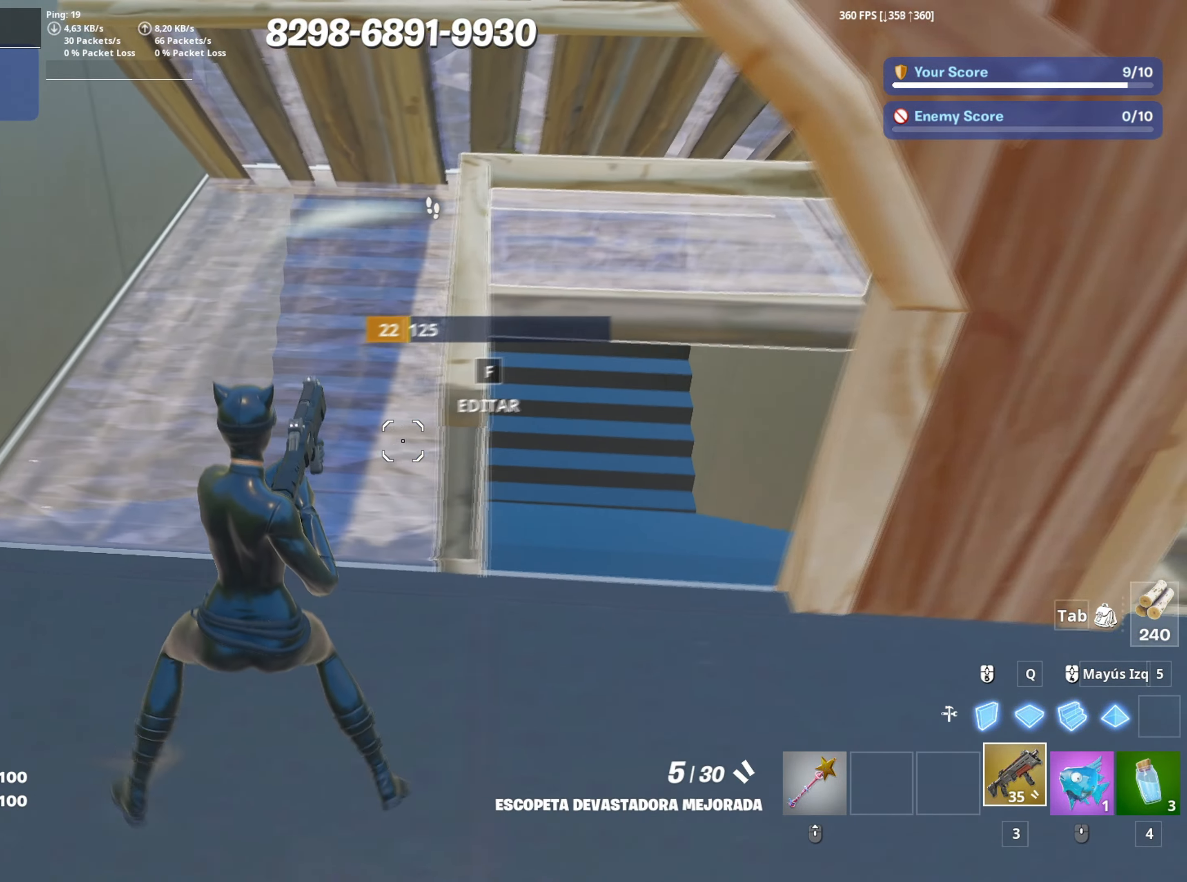
{"keys": ["a"], "mouse": [], "mouse_move": "up-left", "events": [[200, "s", "down"], [250, "d", "up"], [300, "a", "down"], [333, "c", "down"], [333, "mouse_left", "down"], [433, "mouse_left", "up"], [450, "c", "up"], [483, "s", "up"]]}
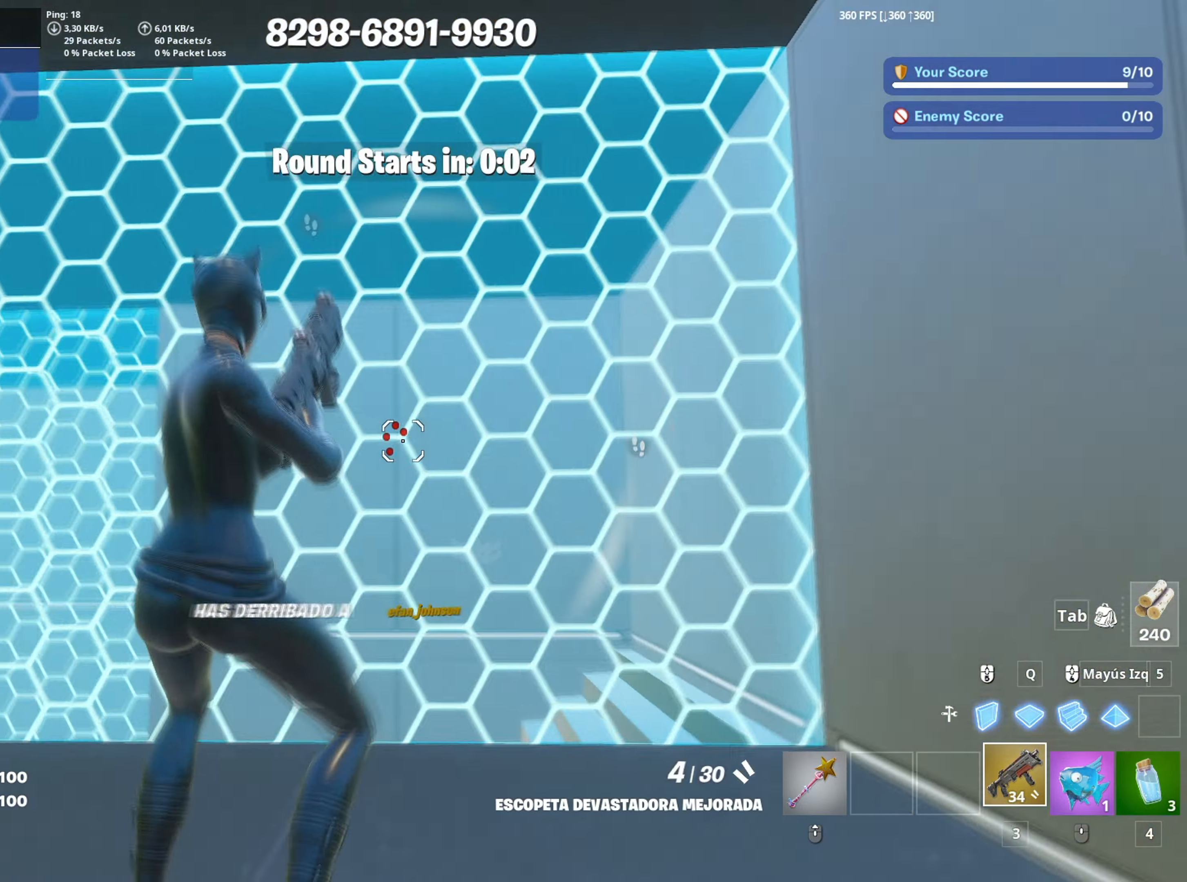
{"keys": [], "mouse": [], "mouse_move": "still", "events": [[33, "space", "down"], [33, "w", "down"], [217, "space", "up"], [400, "mouse_wheel", "down"], [450, "a", "up"], [450, "w", "up"], [500, "mouse_wheel", "up"]]}
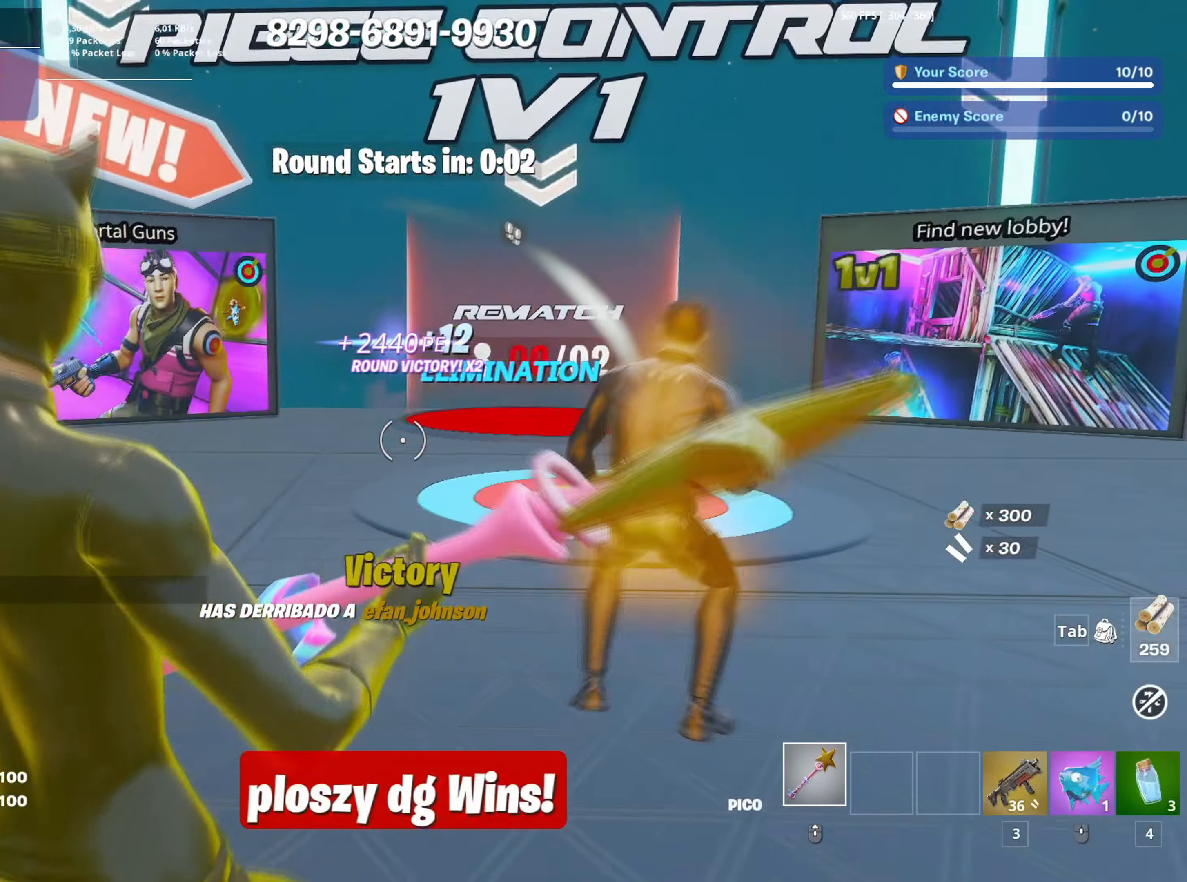
{"keys": ["w"], "mouse": [], "mouse_move": "right", "events": [[183, "w", "down"]]}
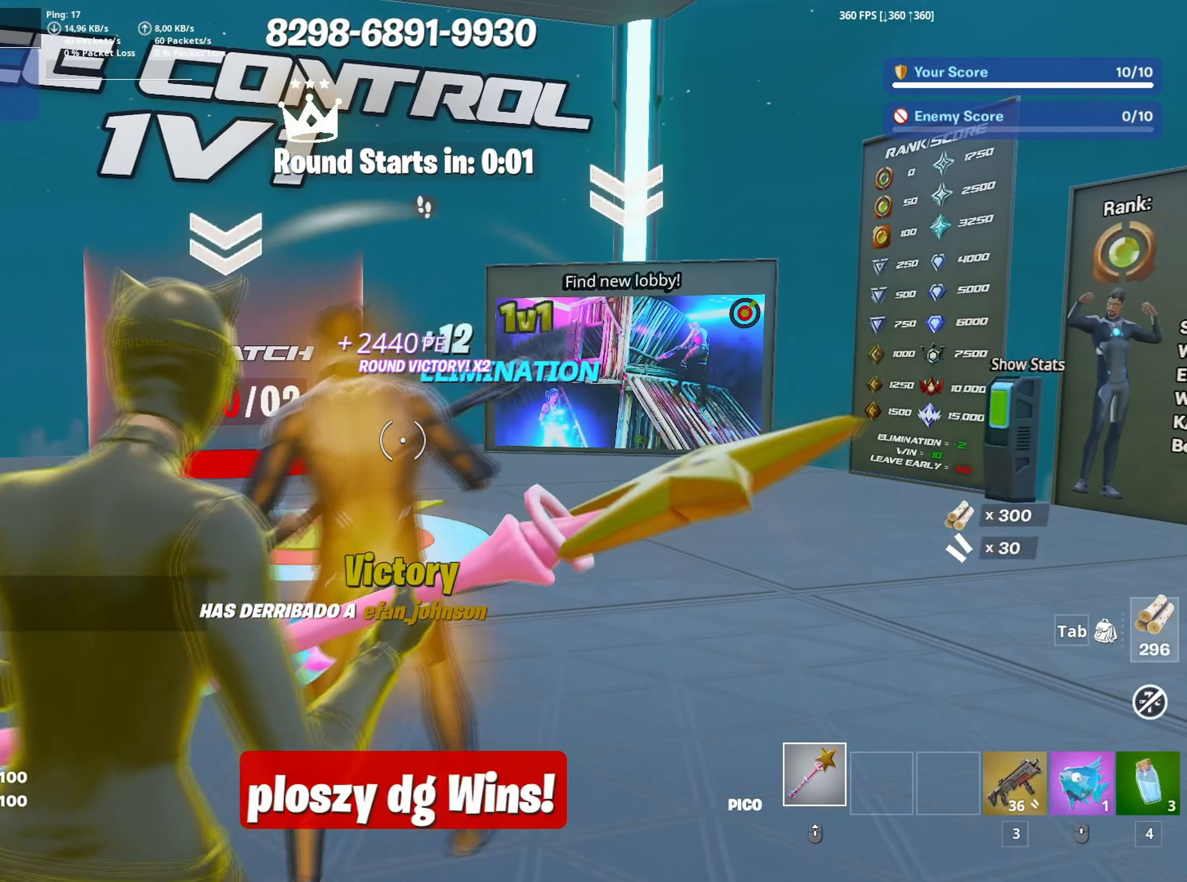
{"keys": [], "mouse": [], "mouse_move": "still", "events": [[200, "w", "up"]]}
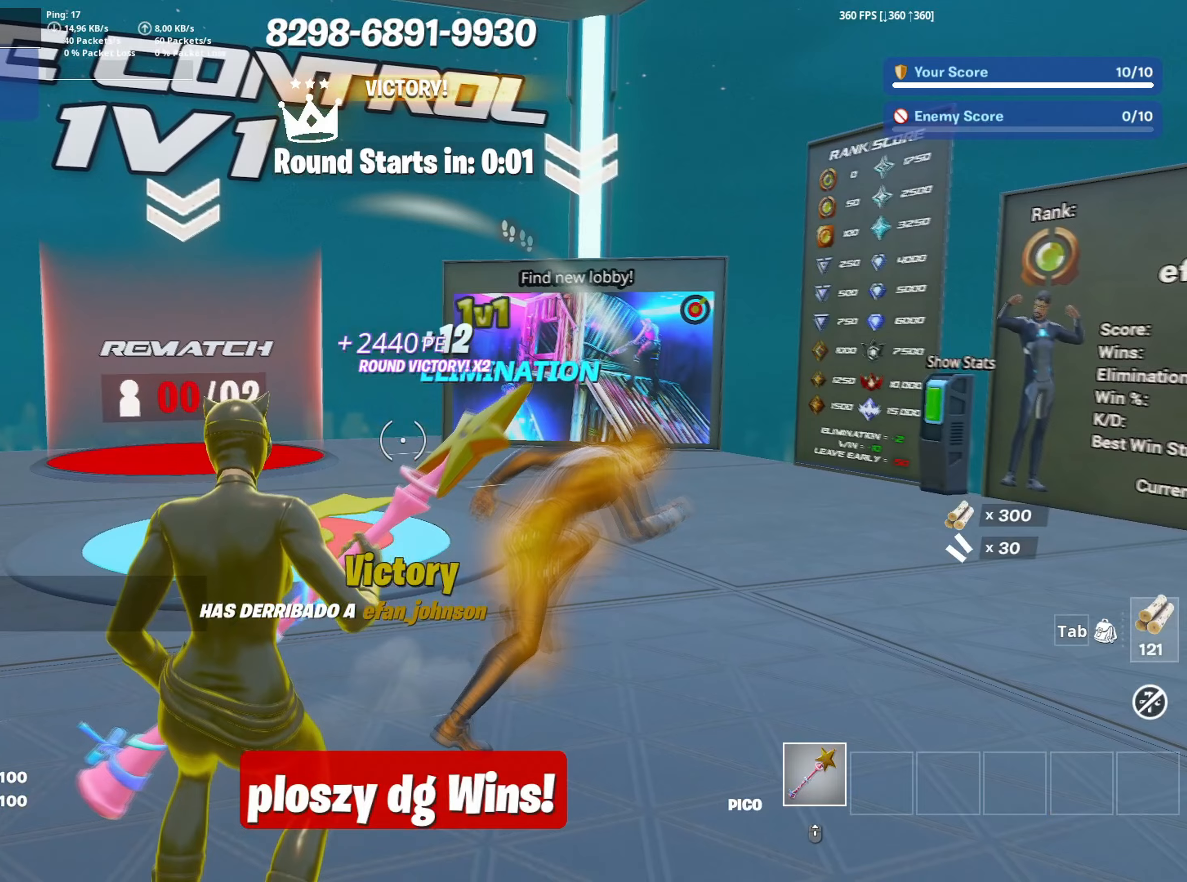
{"keys": [], "mouse": [], "mouse_move": "still", "events": []}
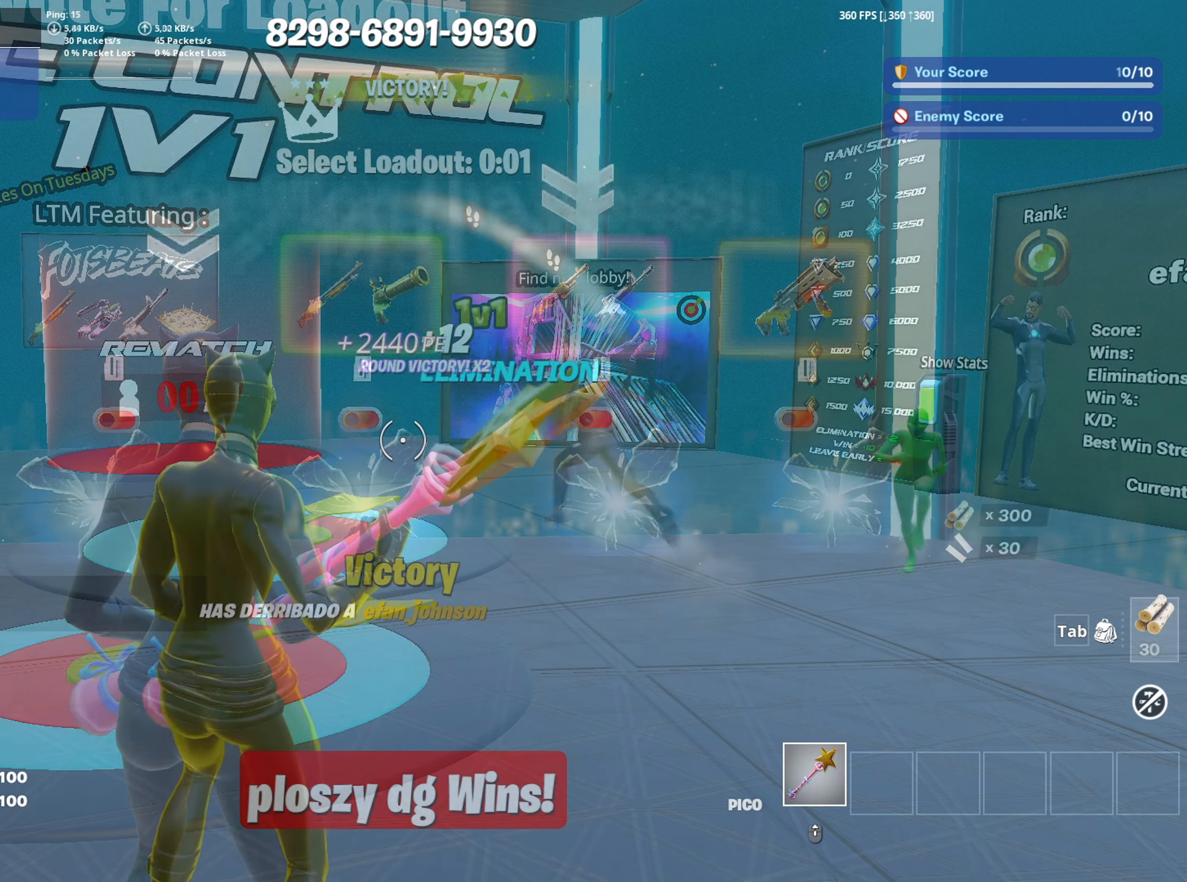
{"keys": [], "mouse": [], "mouse_move": "still", "events": []}
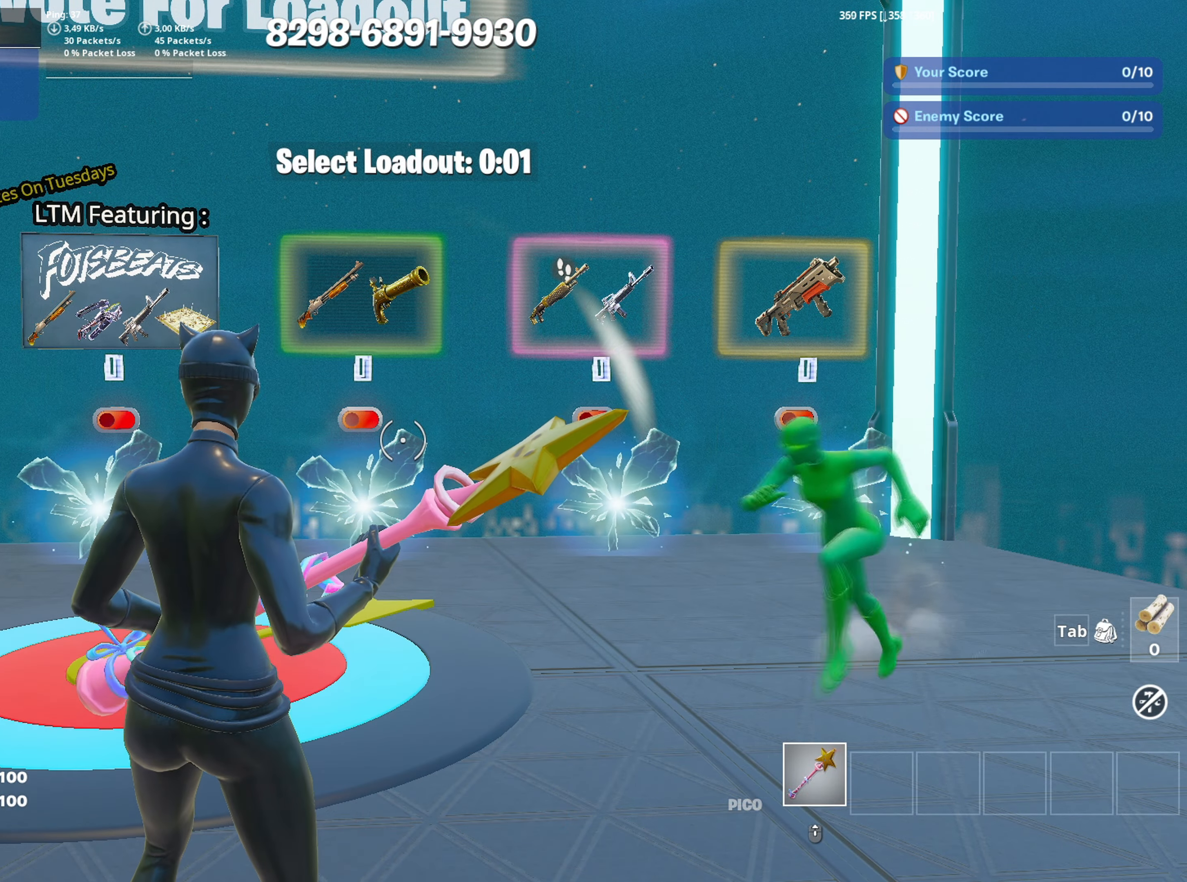
{"keys": [], "mouse": [], "mouse_move": "still", "events": []}
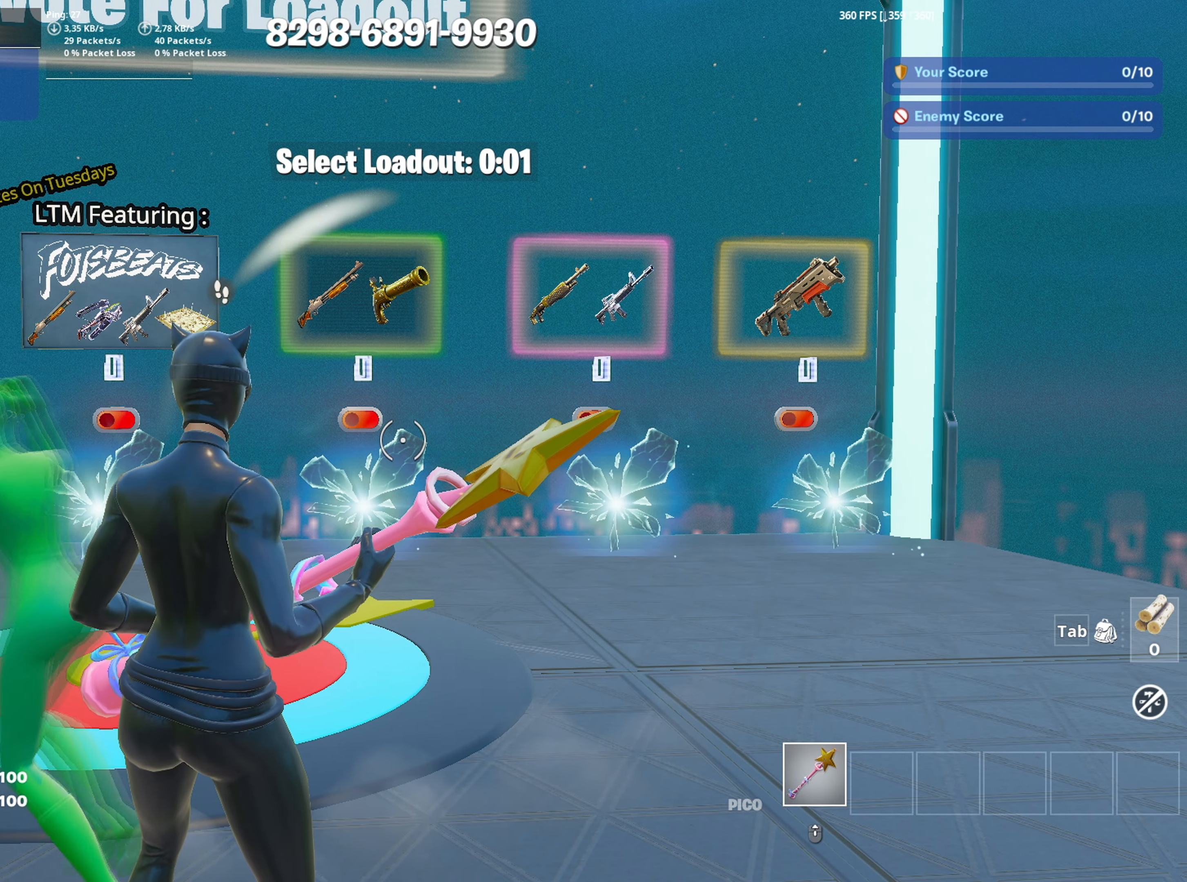
{"keys": [], "mouse": [], "mouse_move": "still", "events": []}
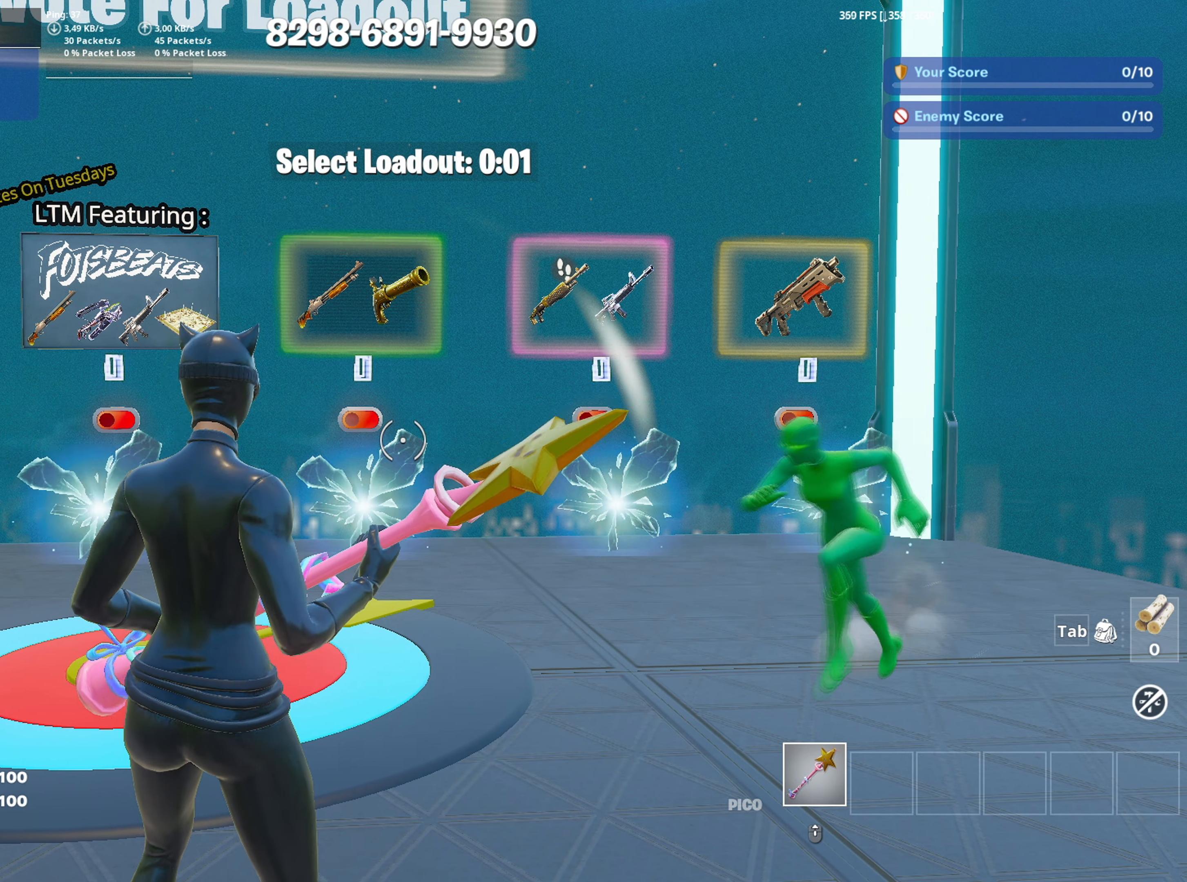
{"keys": [], "mouse": [], "mouse_move": "still", "events": []}
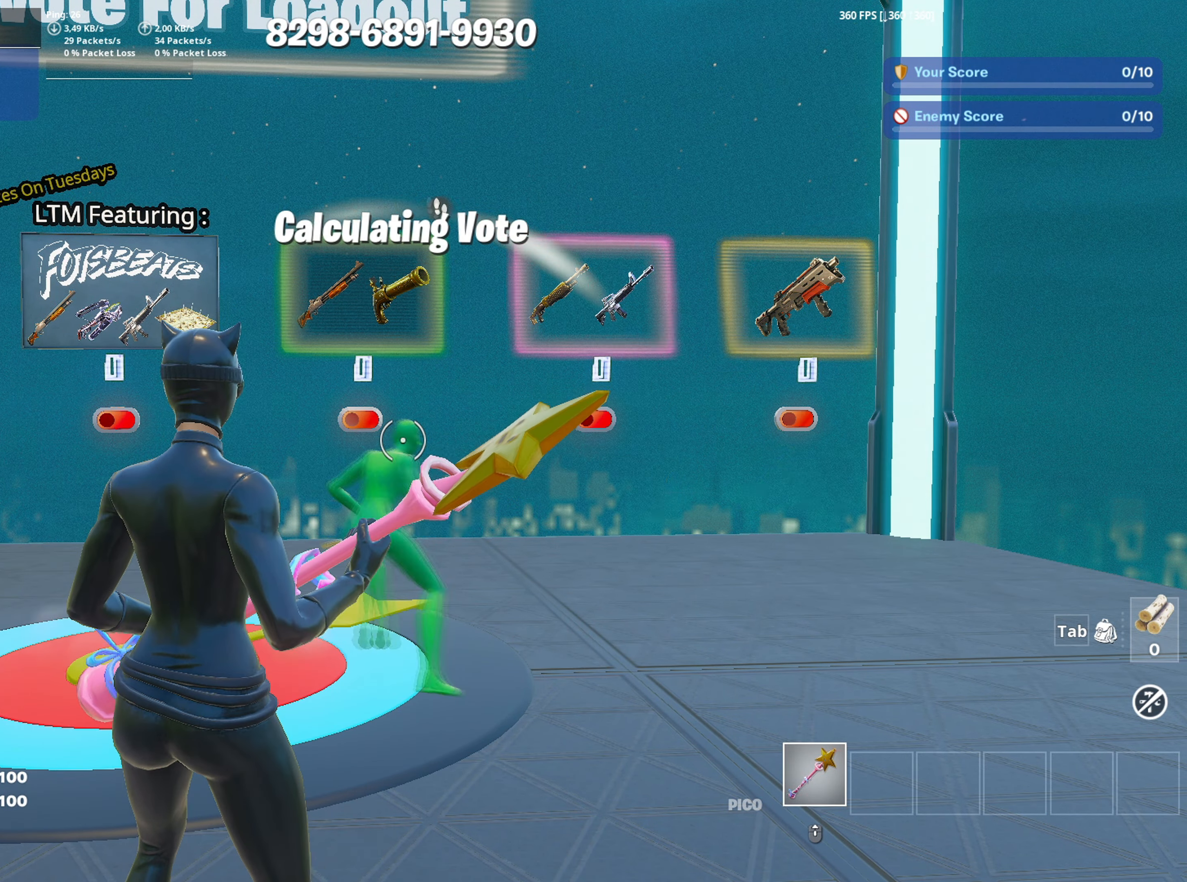
{"keys": [], "mouse": [], "mouse_move": "still", "events": []}
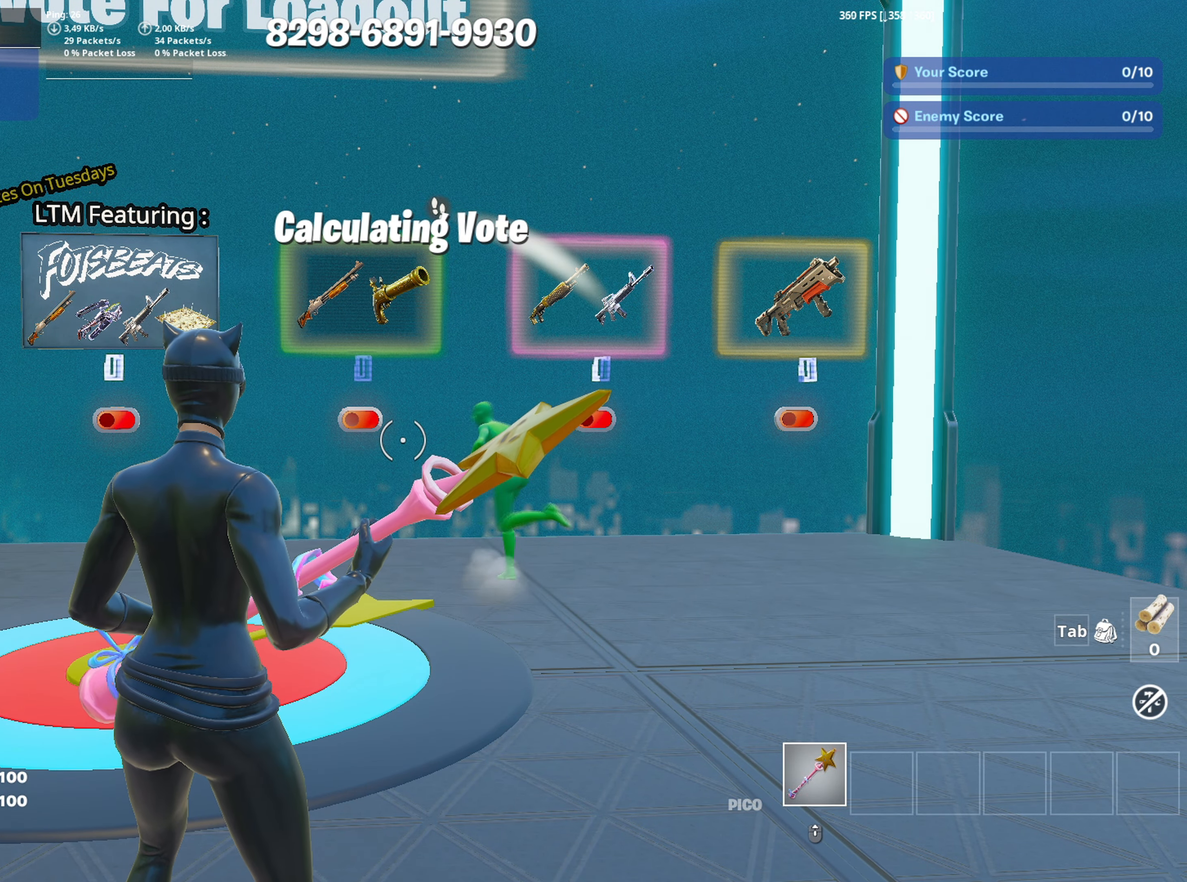
{"keys": [], "mouse": [], "mouse_move": "still", "events": []}
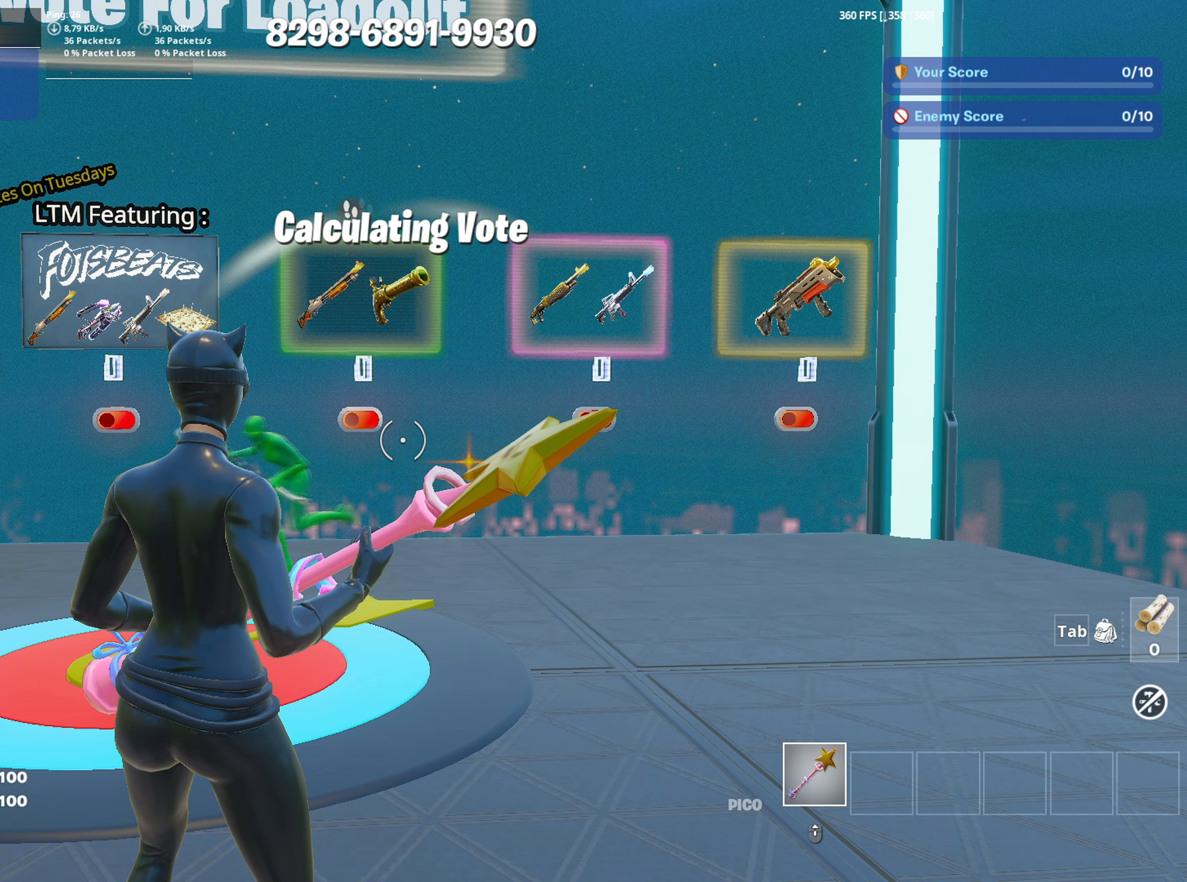
{"keys": [], "mouse": [], "mouse_move": "still", "events": []}
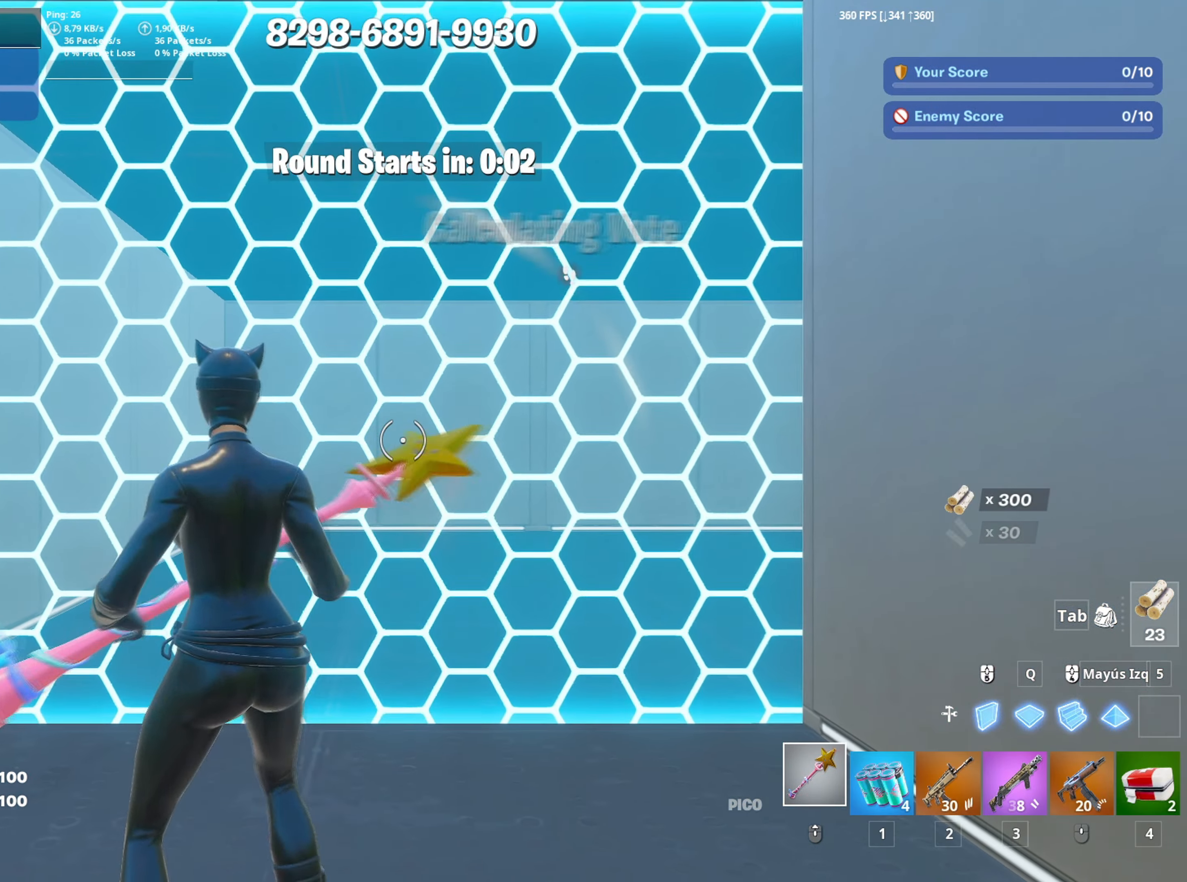
{"keys": [], "mouse": [], "mouse_move": "down-left", "events": []}
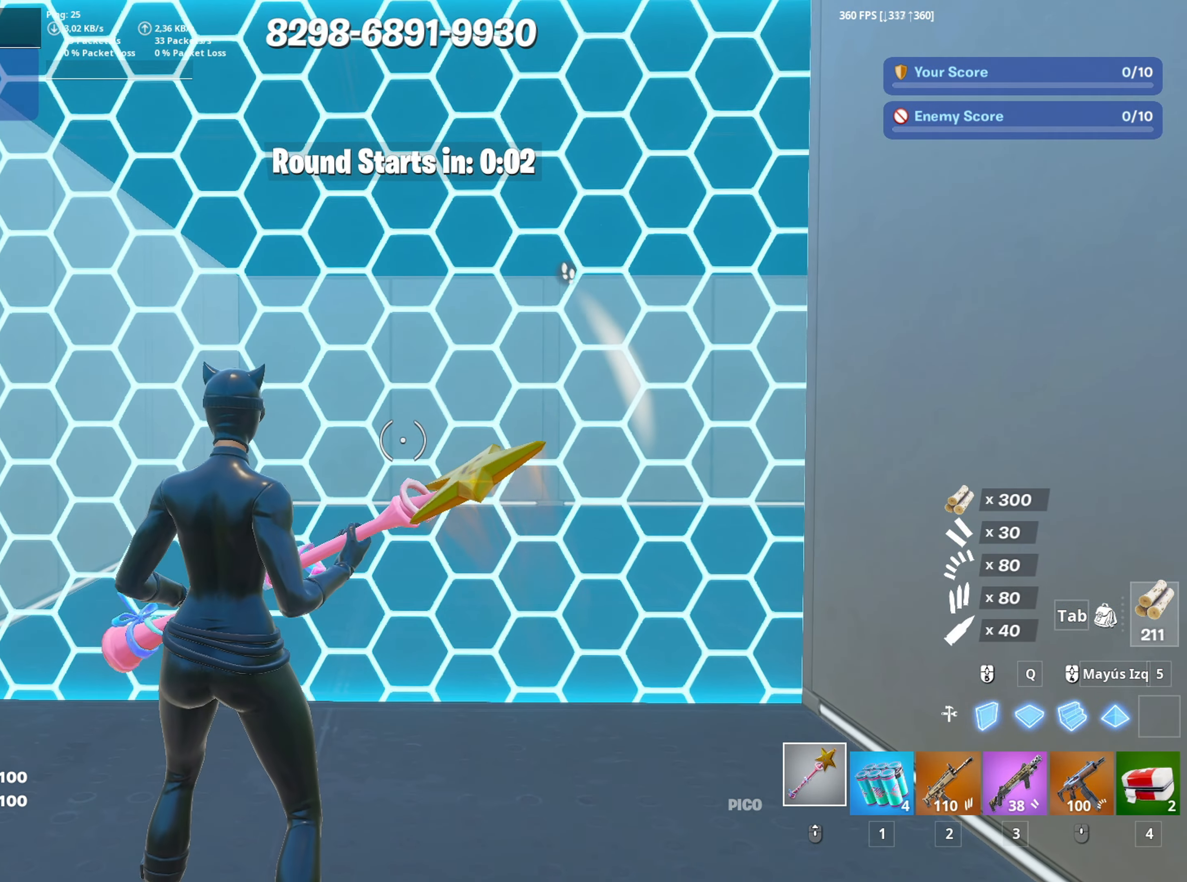
{"keys": ["a", "w"], "mouse": [], "mouse_move": "still", "events": [[467, "a", "down"], [500, "w", "down"]]}
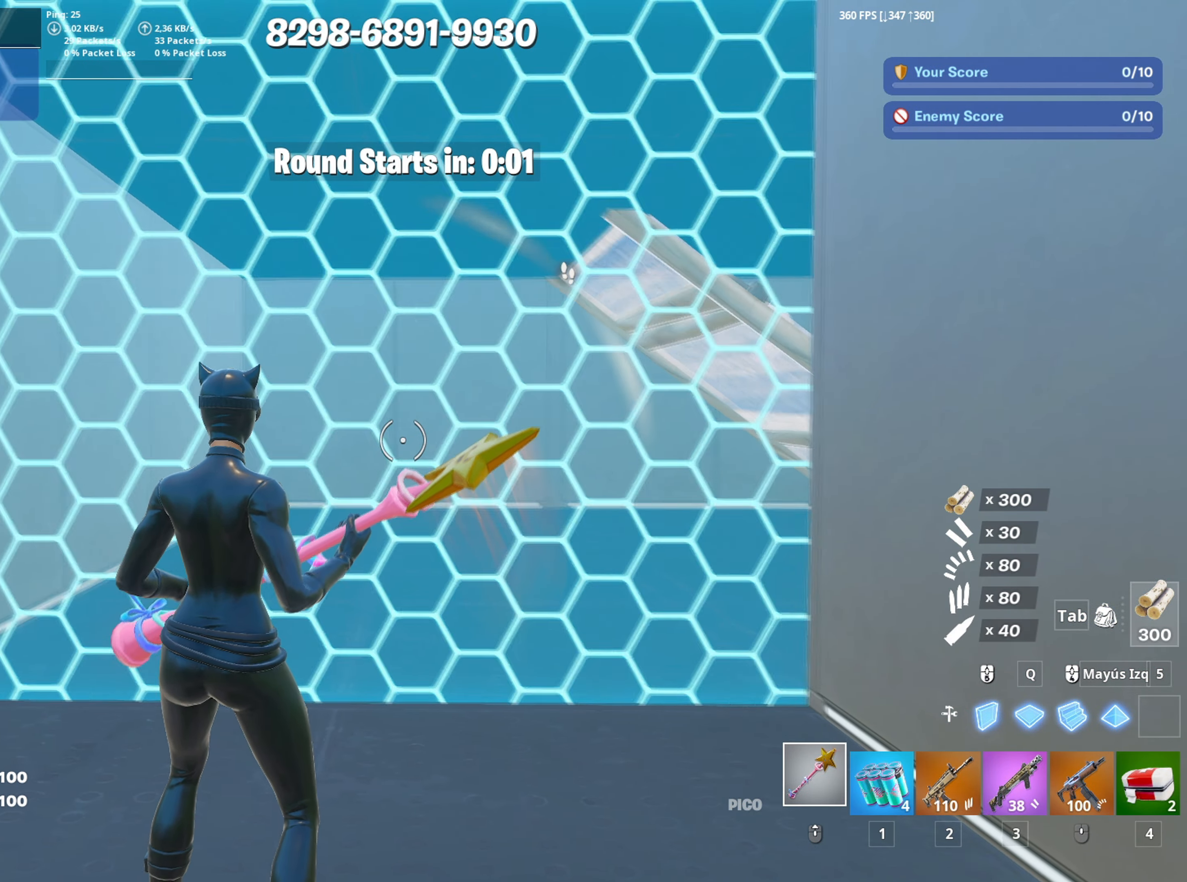
{"keys": ["w"], "mouse": [], "mouse_move": "still", "events": [[150, "3", "down"], [250, "3", "up"], [250, "w", "up"], [333, "mouse_left", "down"], [383, "w", "down"], [433, "mouse_left", "up"], [483, "a", "up"]]}
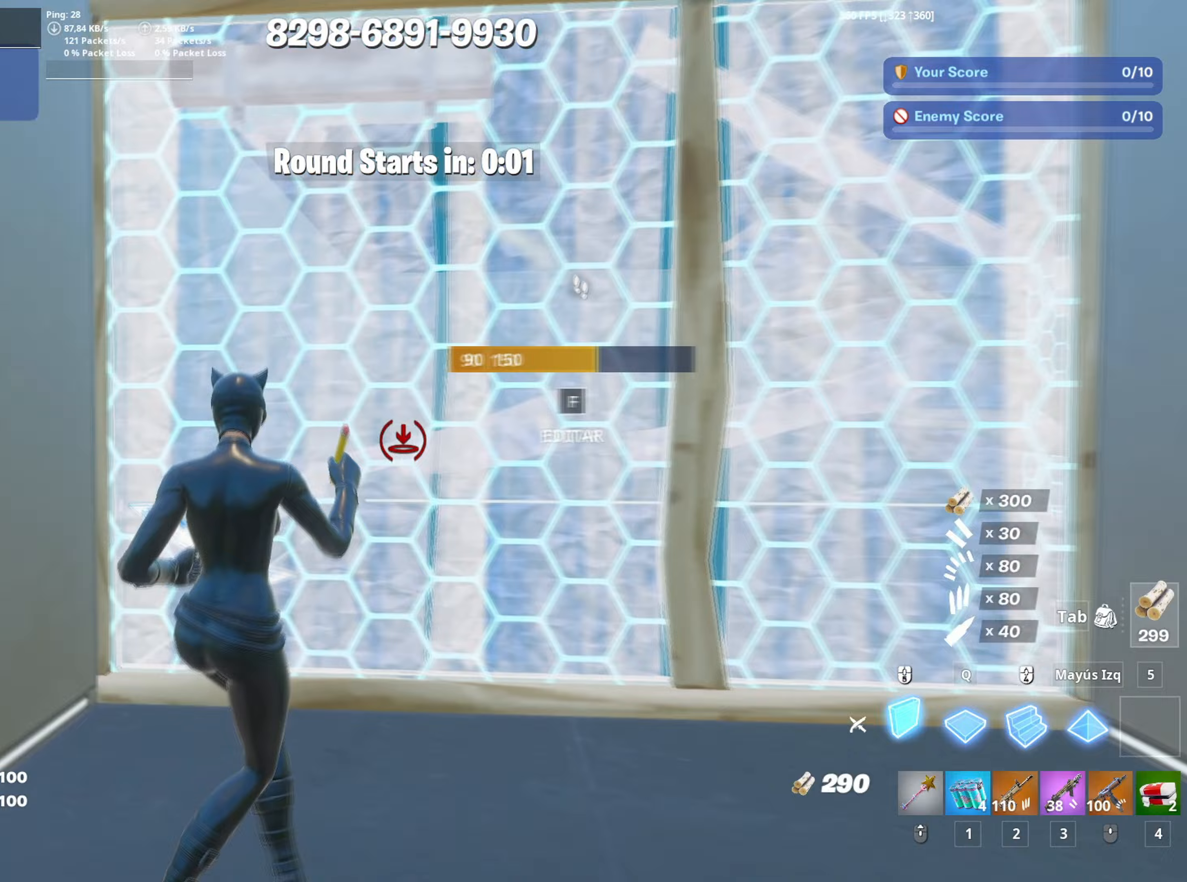
{"keys": ["w"], "mouse": ["left"], "mouse_move": "up-right", "events": [[17, "mouse_wheel", "down"], [117, "mouse_wheel", "up"], [167, "f", "down"], [167, "mouse_left", "down"], [217, "f", "up"], [300, "f", "down"], [317, "mouse_left", "up"], [350, "mouse_left", "down"], [350, "q", "down"], [400, "f", "up"], [400, "shift", "down"], [450, "q", "up"], [500, "shift", "up"]]}
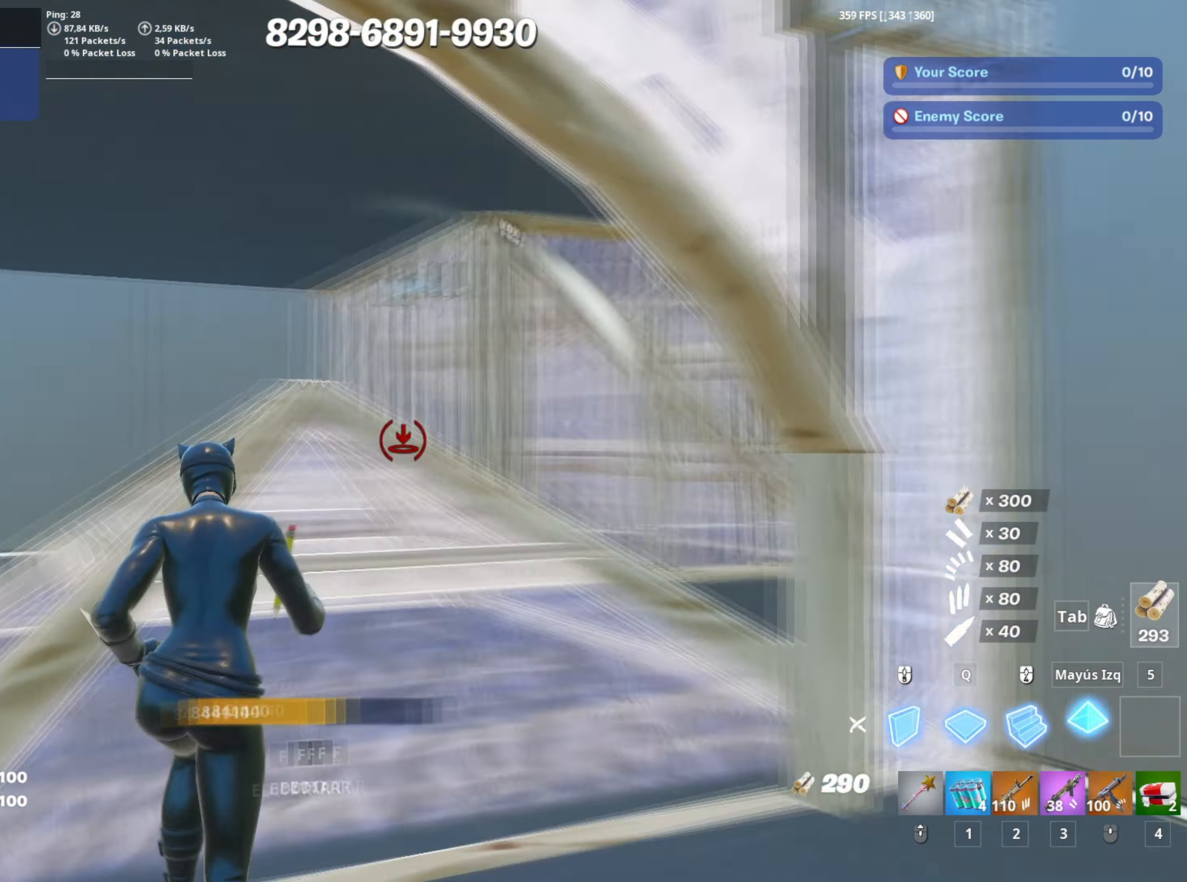
{"keys": ["f", "w"], "mouse": ["left"], "mouse_move": "down", "events": [[83, "a", "down"], [283, "3", "down"], [317, "a", "up"], [367, "3", "up"], [367, "mouse_left", "up"], [467, "f", "down"], [467, "mouse_left", "down"]]}
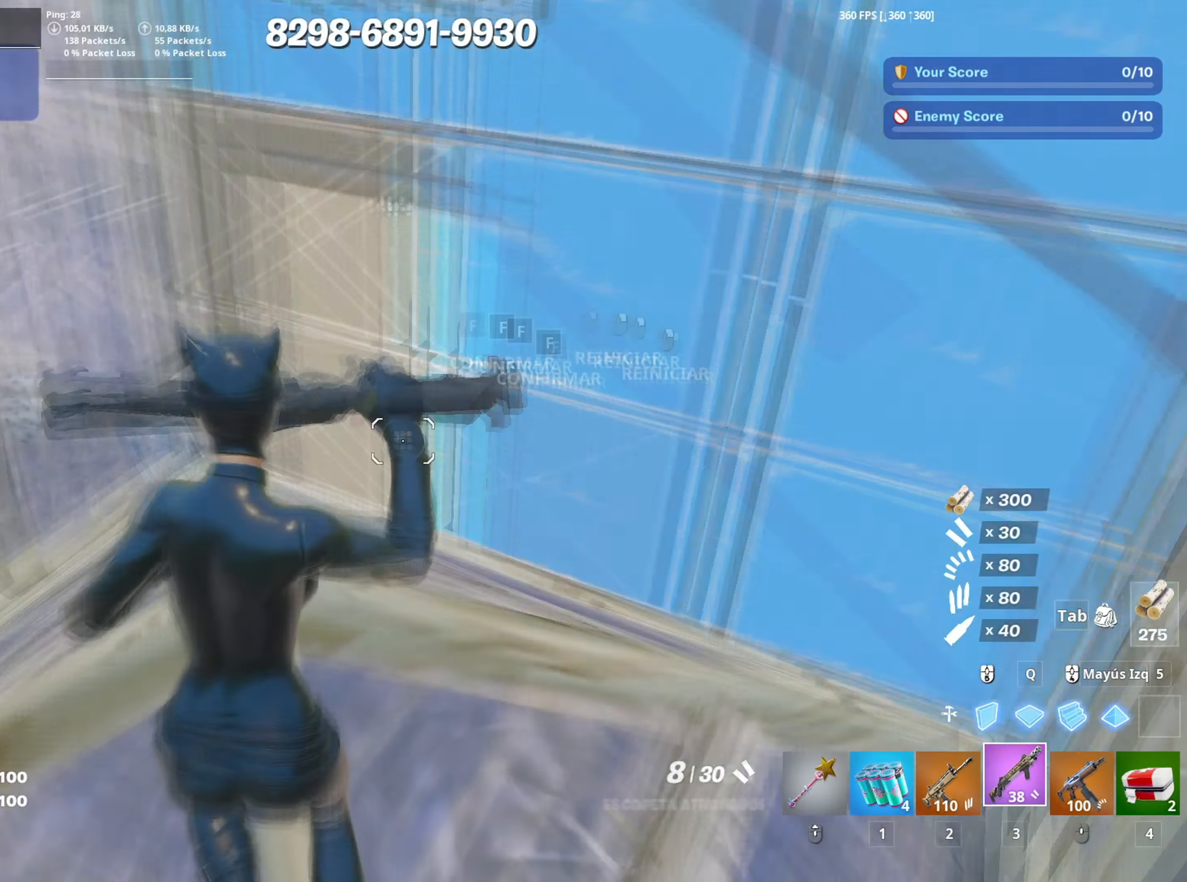
{"keys": ["w"], "mouse": [], "mouse_move": "up-left", "events": [[17, "f", "up"], [50, "mouse_left", "up"], [100, "f", "down"], [100, "mouse_left", "down"], [100, "shift", "down"], [150, "a", "down"], [150, "f", "up"], [250, "3", "down"], [250, "shift", "up"], [300, "mouse_left", "up"], [350, "3", "up"], [383, "a", "up"]]}